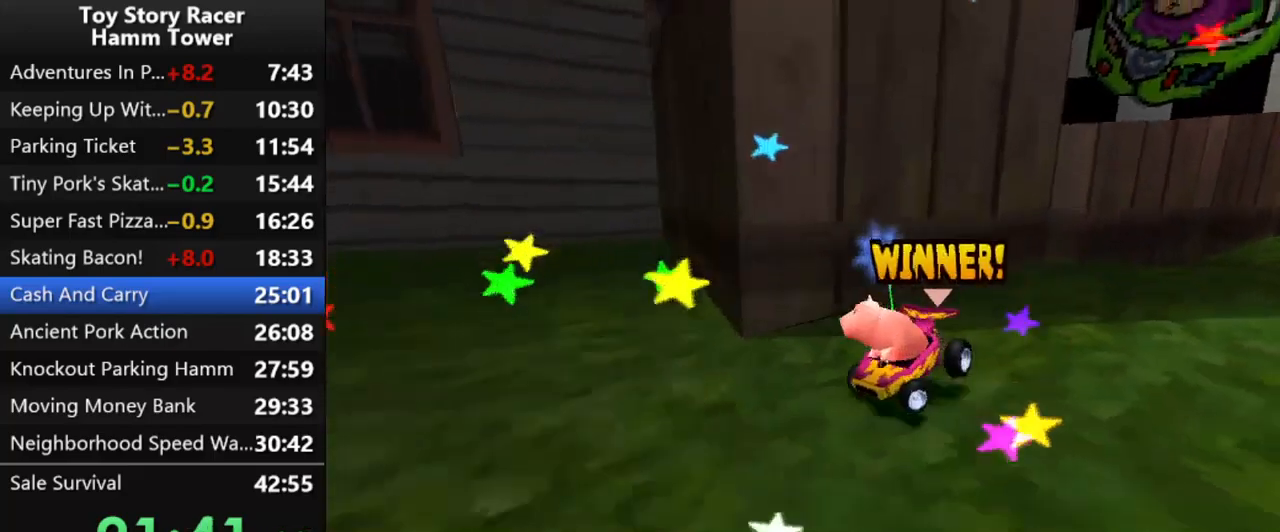
Gameplay with a controller (PlayStation layout); each line is a JSON object with the inputs held at the frame after it. "events" lists button and stick changes between this image and that frame as [ms after this image, input, new state], when the widget could be followed in between. Not read: L1 L3 R1 R3 left_stick.
{"buttons": [], "right_stick": "center", "events": [[67, "CROSS", "down"], [133, "CROSS", "up"], [233, "CROSS", "down"], [317, "CROSS", "up"], [417, "CROSS", "down"], [467, "CROSS", "up"]]}
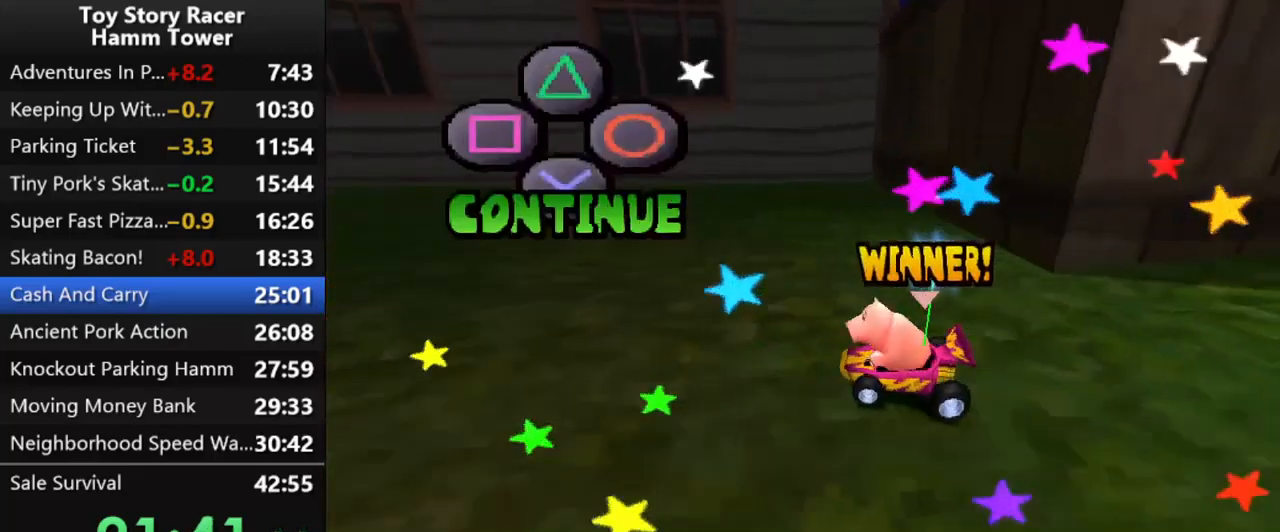
{"buttons": [], "right_stick": "center", "events": [[83, "CROSS", "down"], [167, "CROSS", "up"], [250, "CROSS", "down"], [333, "CROSS", "up"], [433, "CROSS", "down"], [483, "CROSS", "up"]]}
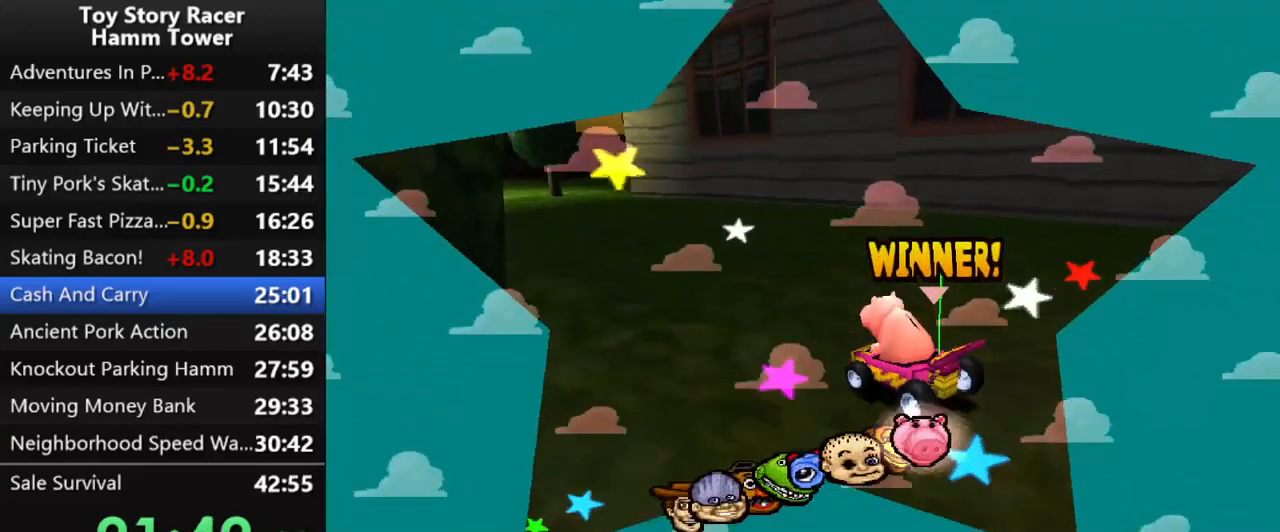
{"buttons": [], "right_stick": "center", "events": [[83, "CROSS", "down"], [150, "CROSS", "up"], [250, "CROSS", "down"], [333, "CROSS", "up"], [433, "CROSS", "down"], [500, "CROSS", "up"]]}
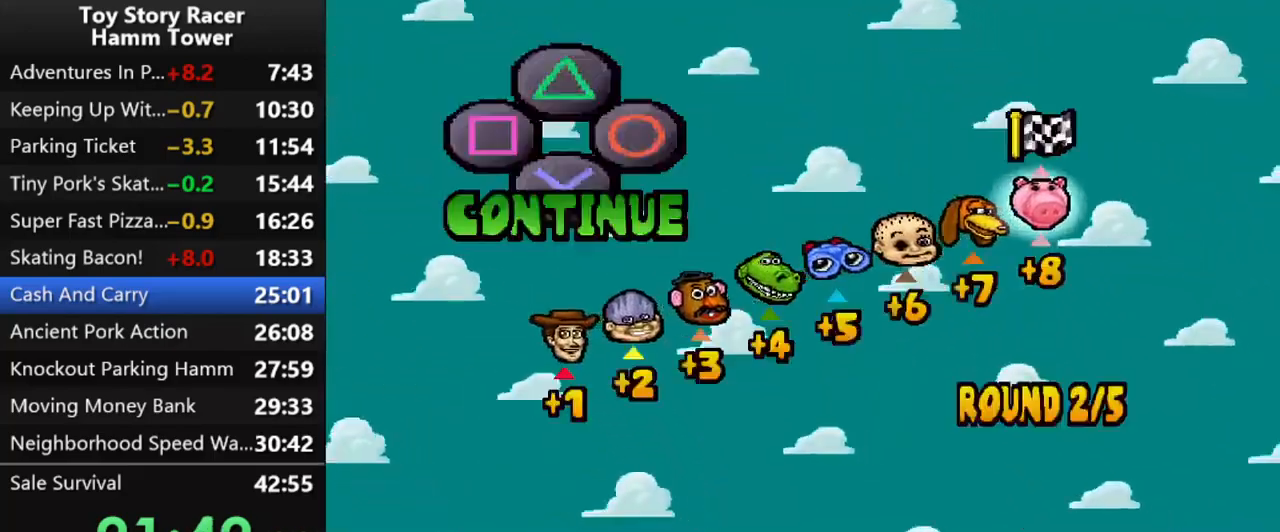
{"buttons": [], "right_stick": "center", "events": [[83, "CROSS", "down"], [167, "CROSS", "up"], [250, "CROSS", "down"], [333, "CROSS", "up"], [417, "CROSS", "down"], [500, "CROSS", "up"]]}
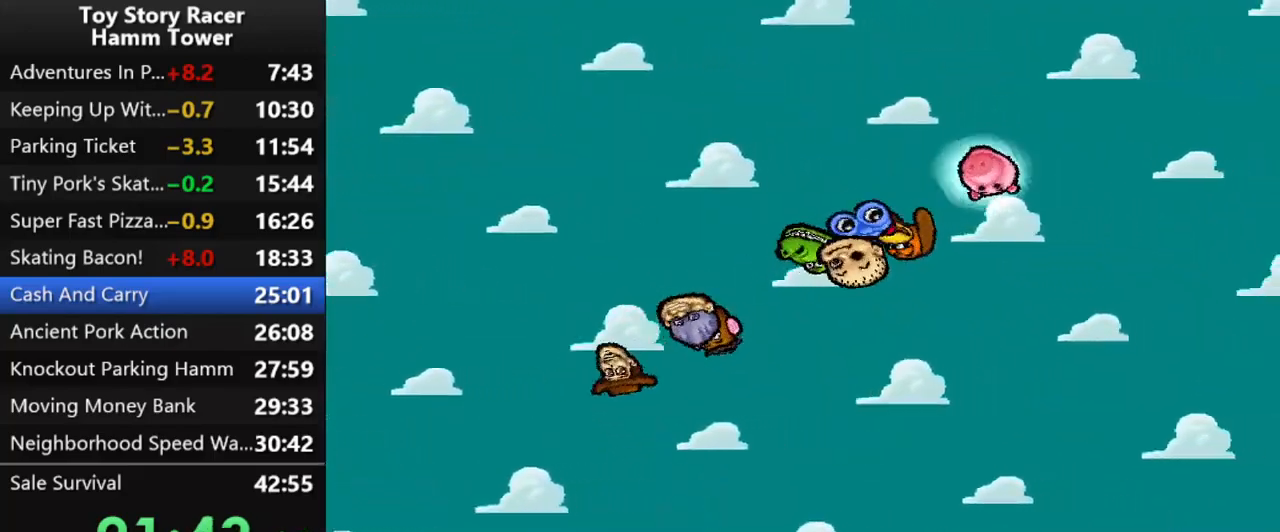
{"buttons": ["CROSS"], "right_stick": "center", "events": [[83, "CROSS", "down"], [167, "CROSS", "up"], [267, "CROSS", "down"], [350, "CROSS", "up"], [433, "CROSS", "down"]]}
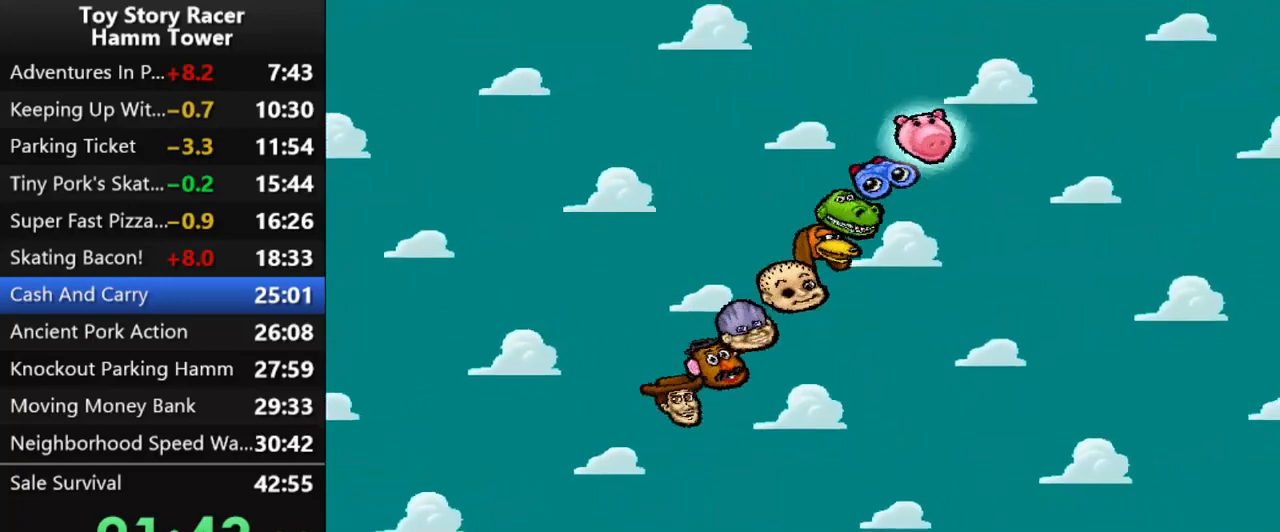
{"buttons": [], "right_stick": "center", "events": [[50, "CROSS", "up"], [117, "CROSS", "down"], [233, "CROSS", "up"], [317, "CROSS", "down"], [433, "CROSS", "up"]]}
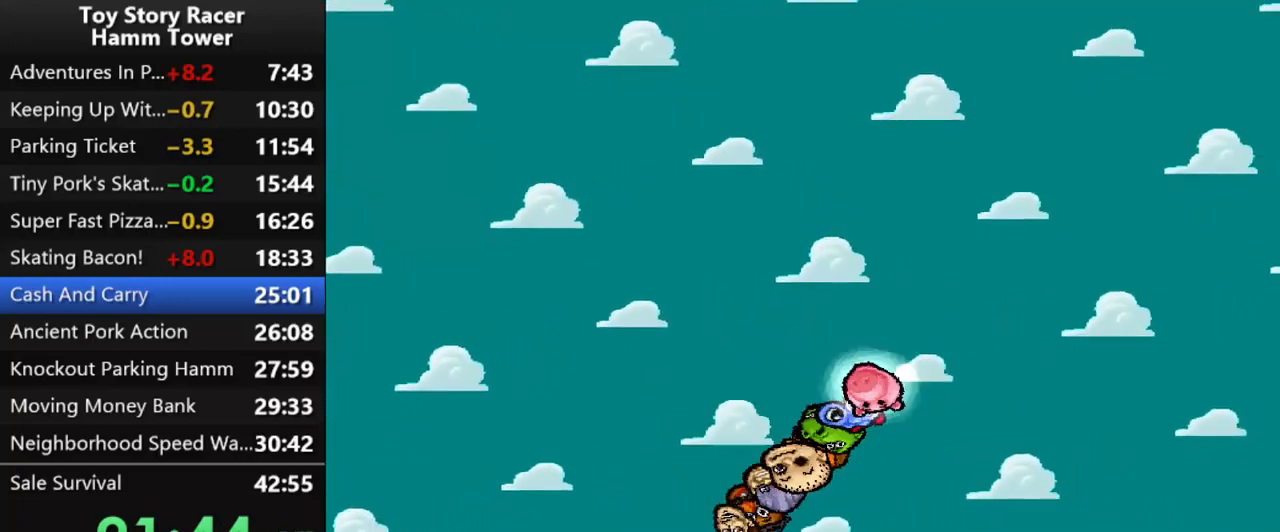
{"buttons": [], "right_stick": "center", "events": []}
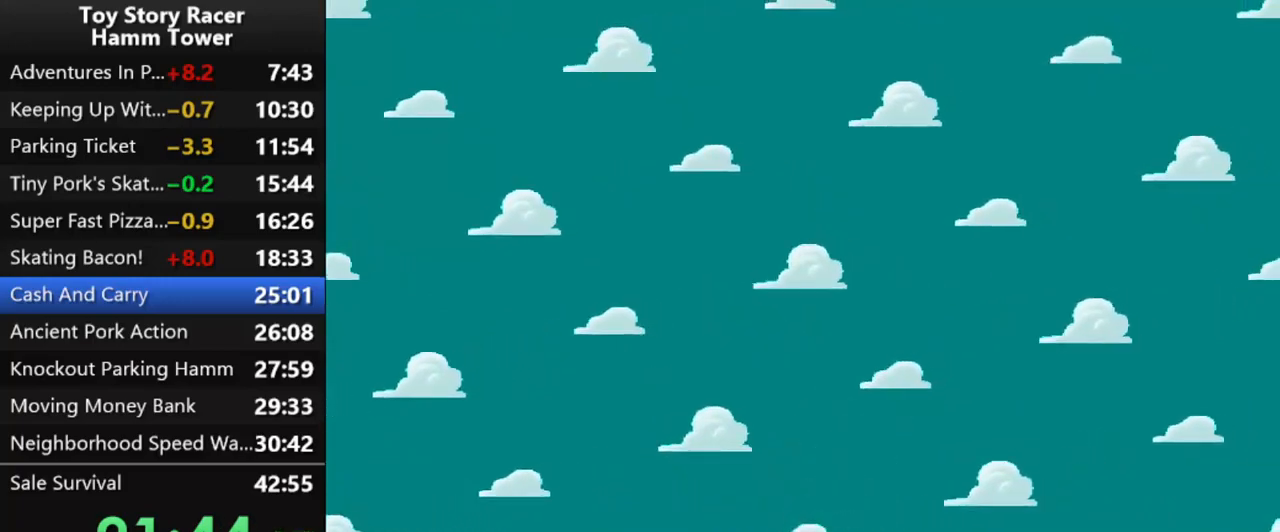
{"buttons": [], "right_stick": "center", "events": []}
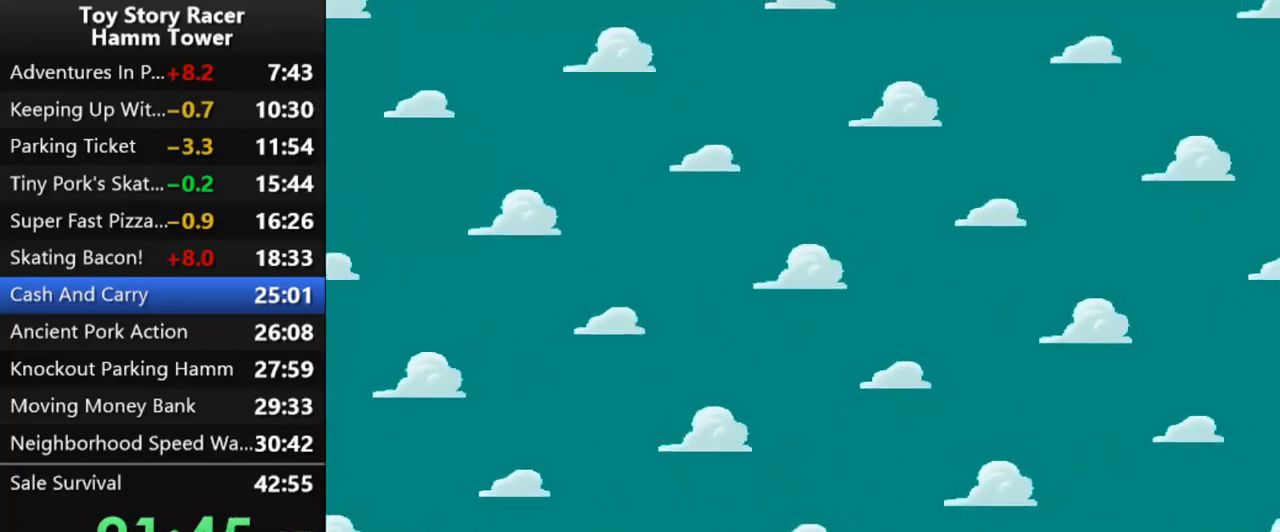
{"buttons": [], "right_stick": "center", "events": []}
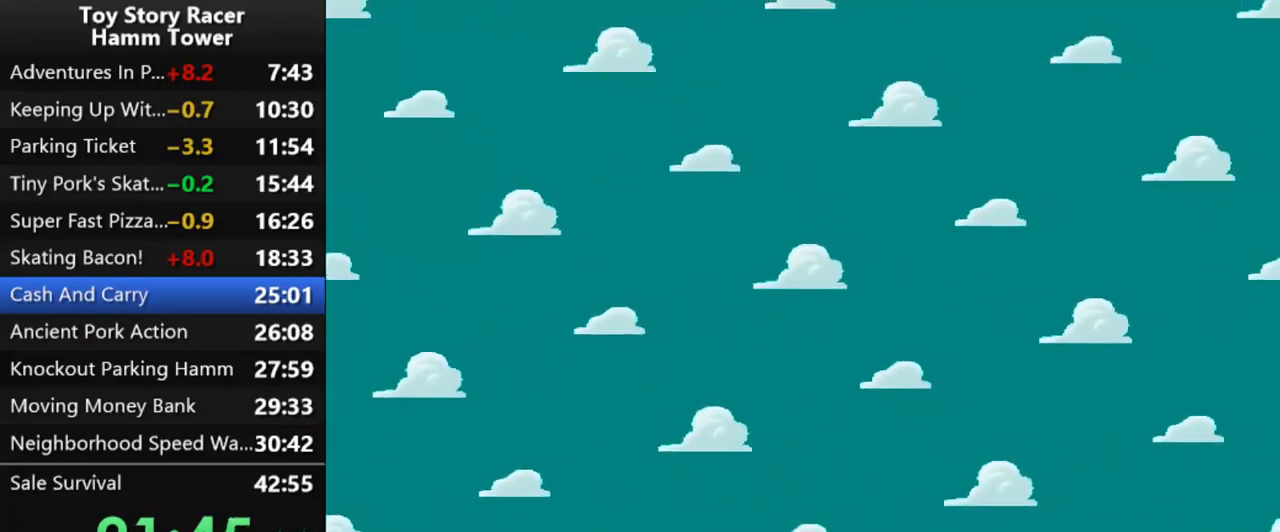
{"buttons": [], "right_stick": "center", "events": []}
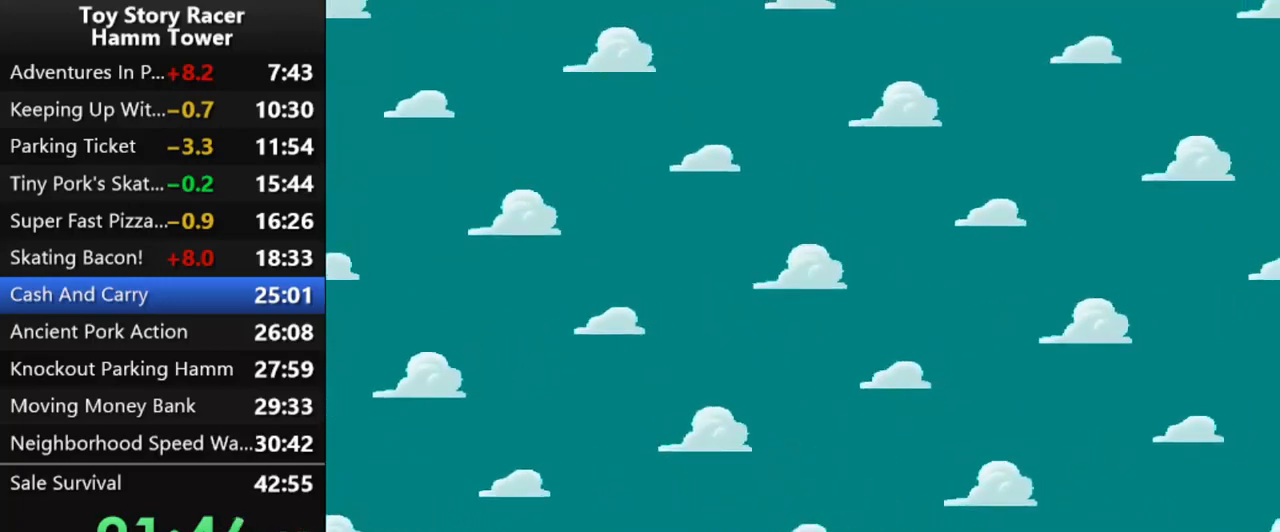
{"buttons": [], "right_stick": "center", "events": []}
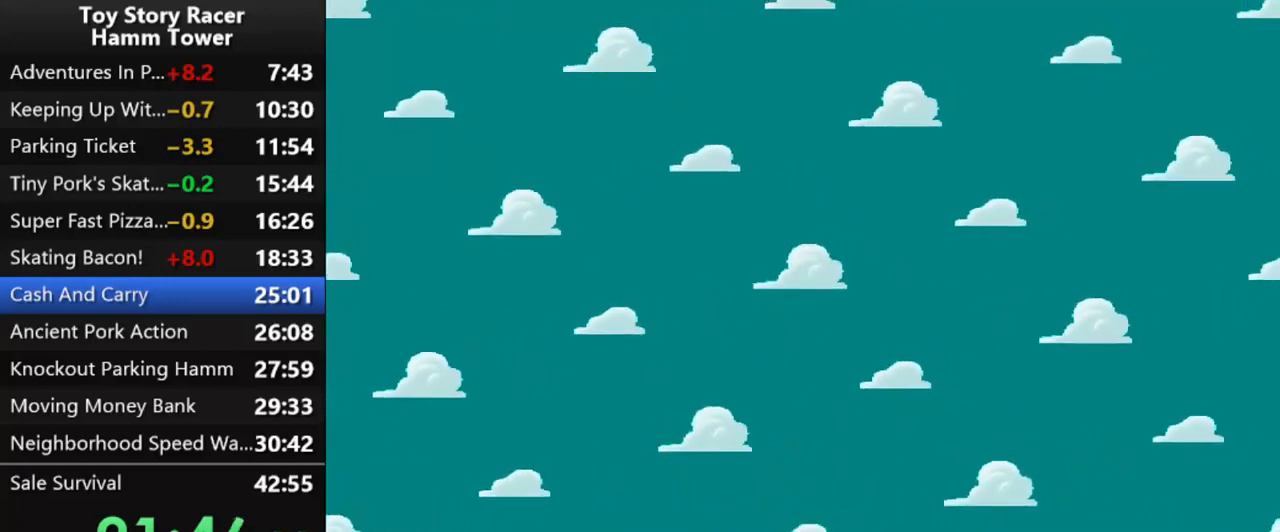
{"buttons": [], "right_stick": "center", "events": []}
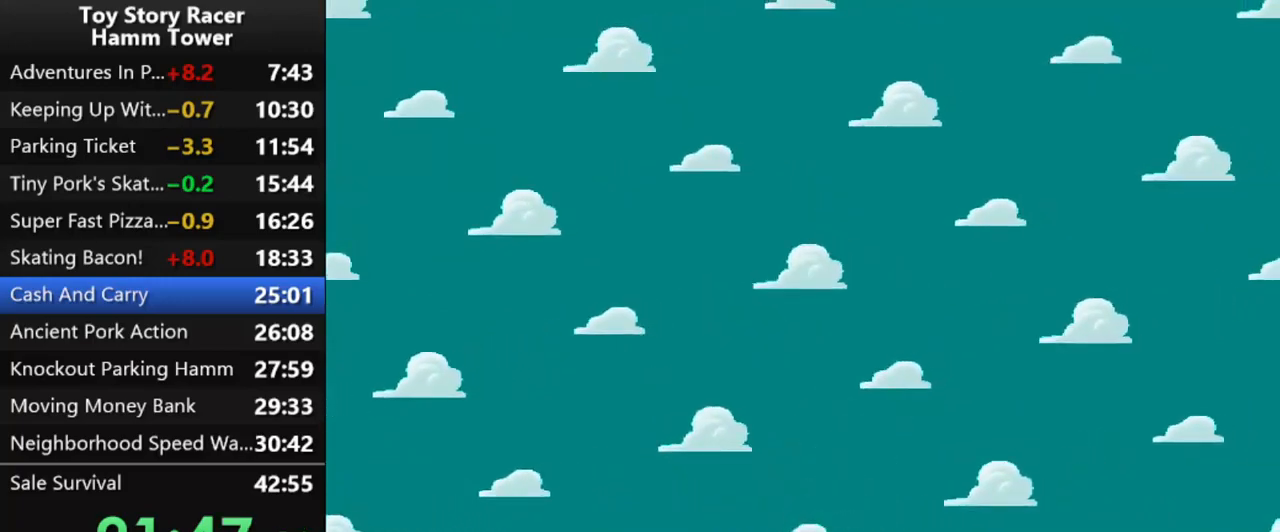
{"buttons": ["CROSS"], "right_stick": "center", "events": [[83, "CROSS", "down"], [217, "CROSS", "up"], [300, "CROSS", "down"], [400, "CROSS", "up"], [483, "CROSS", "down"]]}
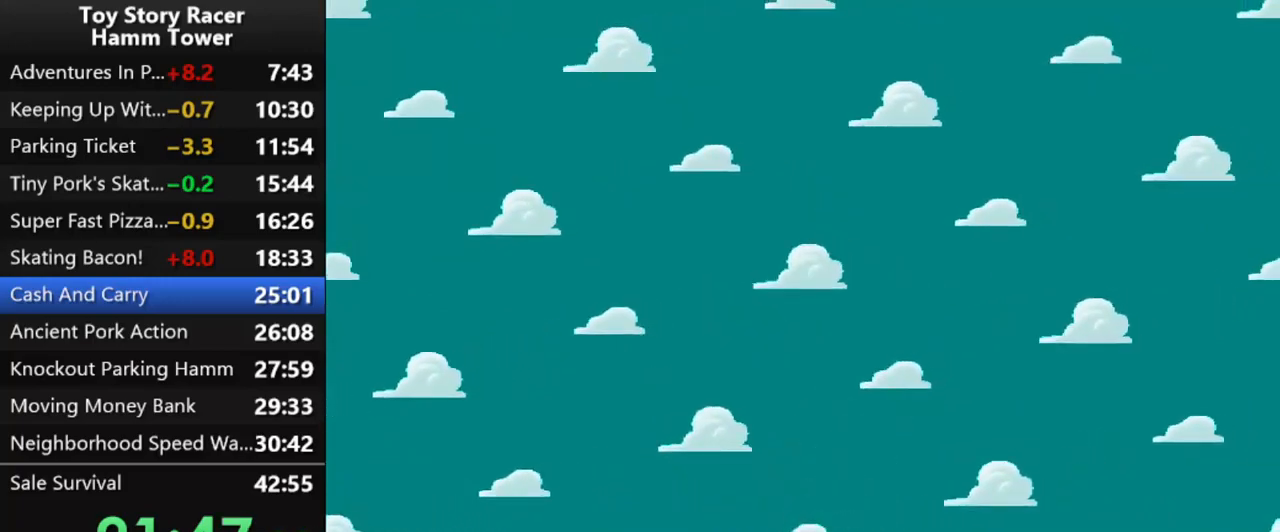
{"buttons": [], "right_stick": "center", "events": [[83, "CROSS", "up"], [183, "CROSS", "down"], [267, "CROSS", "up"], [367, "CROSS", "down"], [433, "CROSS", "up"]]}
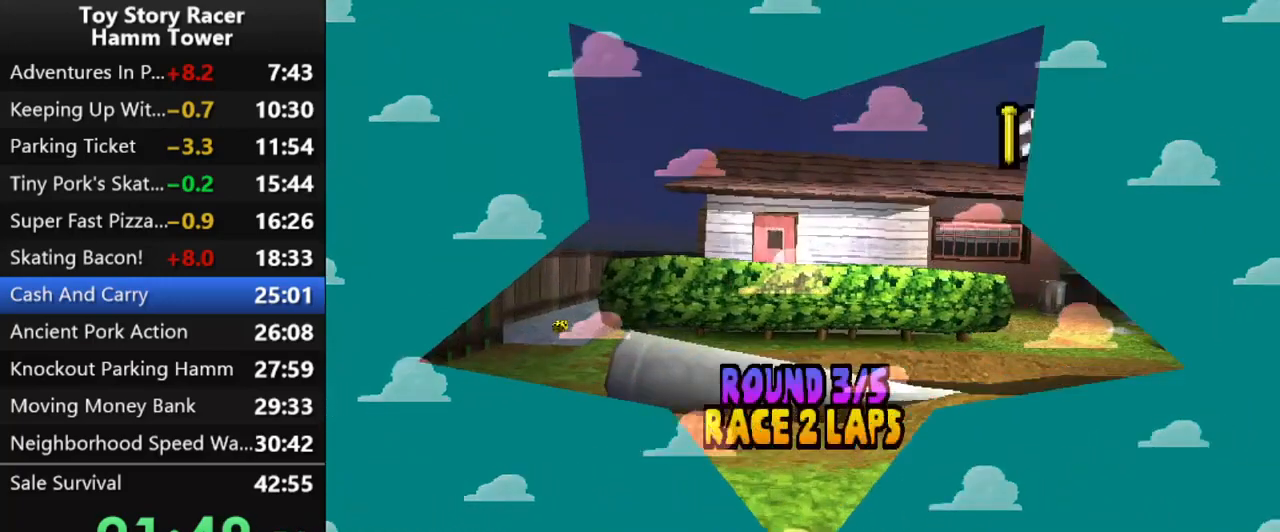
{"buttons": [], "right_stick": "center", "events": [[33, "CROSS", "down"], [100, "CROSS", "up"], [217, "CROSS", "down"], [283, "CROSS", "up"], [367, "CROSS", "down"], [467, "CROSS", "up"]]}
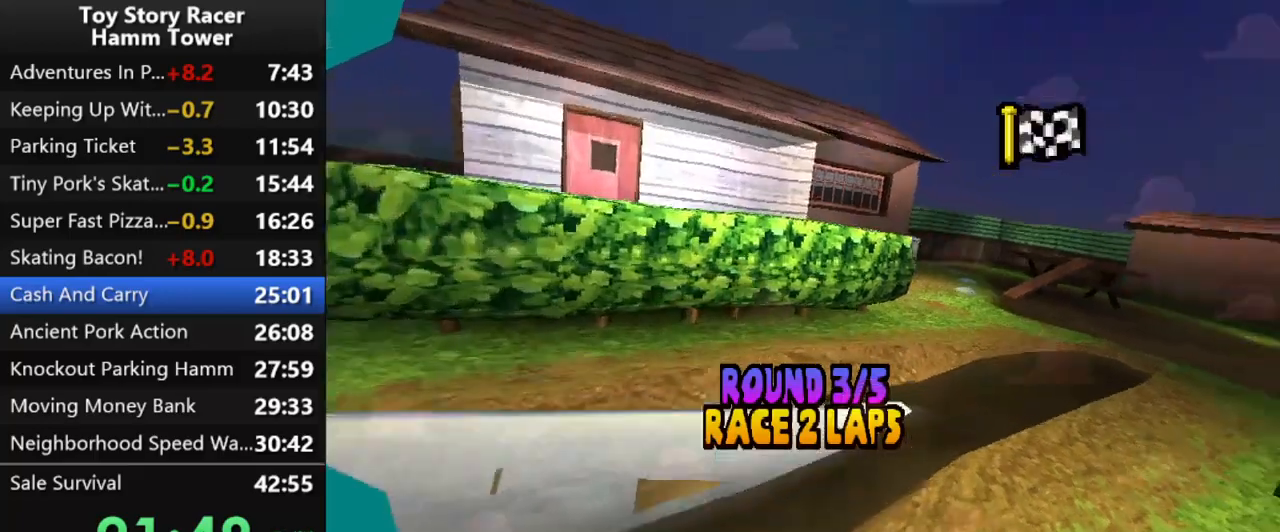
{"buttons": [], "right_stick": "center", "events": [[50, "CROSS", "down"], [133, "CROSS", "up"], [217, "CROSS", "down"], [300, "CROSS", "up"], [383, "CROSS", "down"], [483, "CROSS", "up"]]}
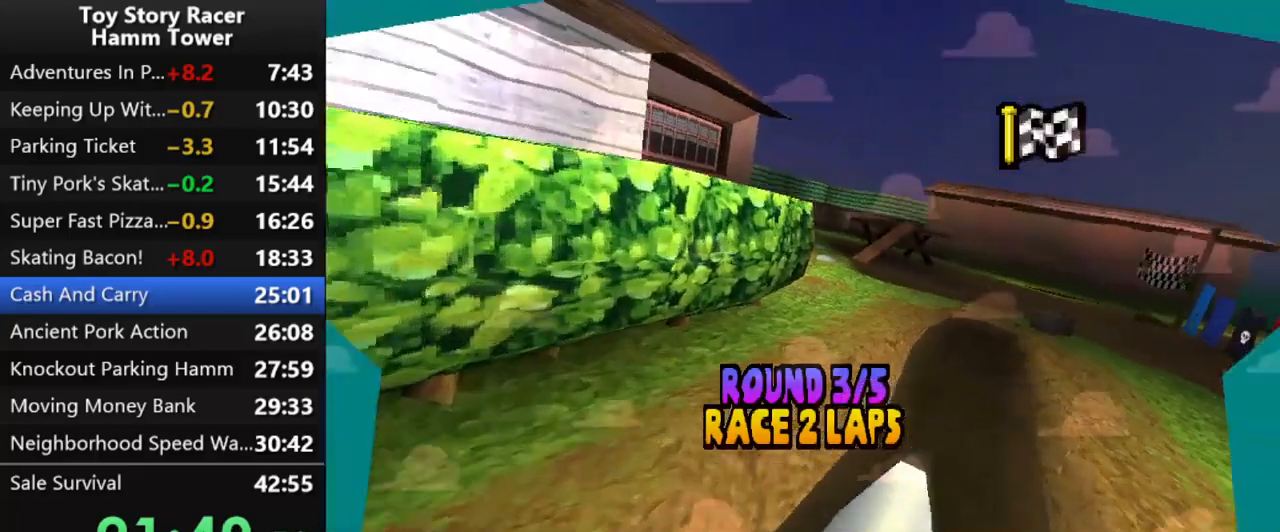
{"buttons": [], "right_stick": "center", "events": [[50, "CROSS", "down"], [167, "CROSS", "up"]]}
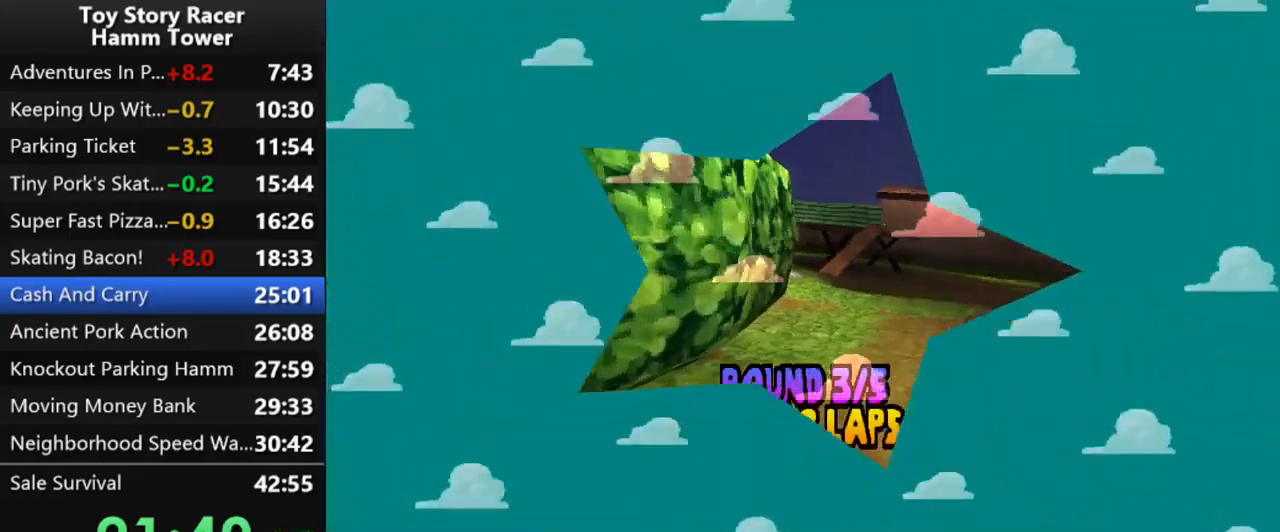
{"buttons": [], "right_stick": "center", "events": []}
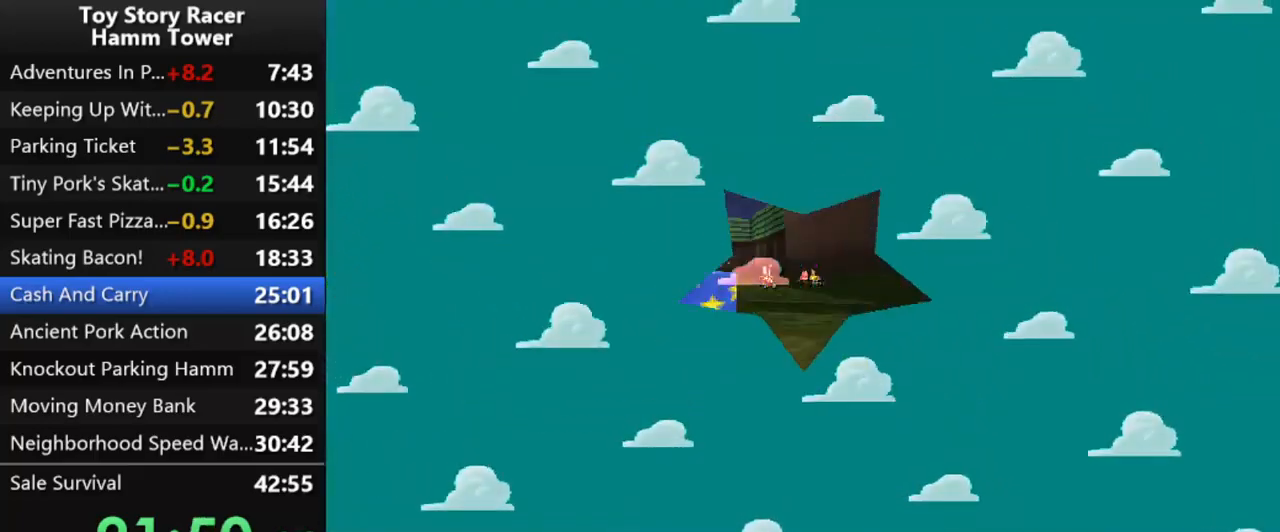
{"buttons": [], "right_stick": "center", "events": []}
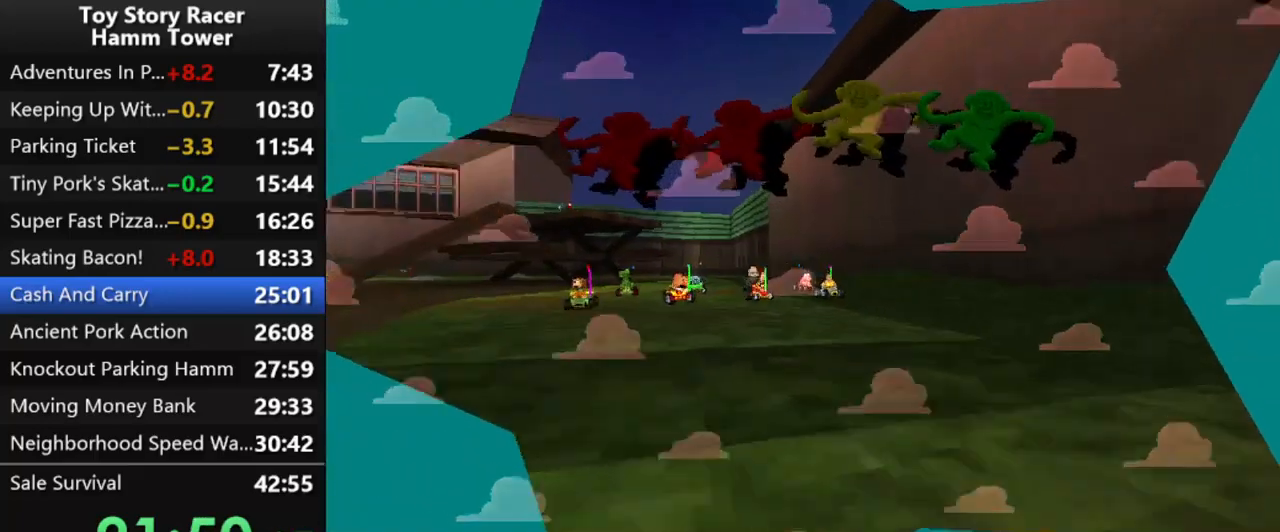
{"buttons": [], "right_stick": "center", "events": []}
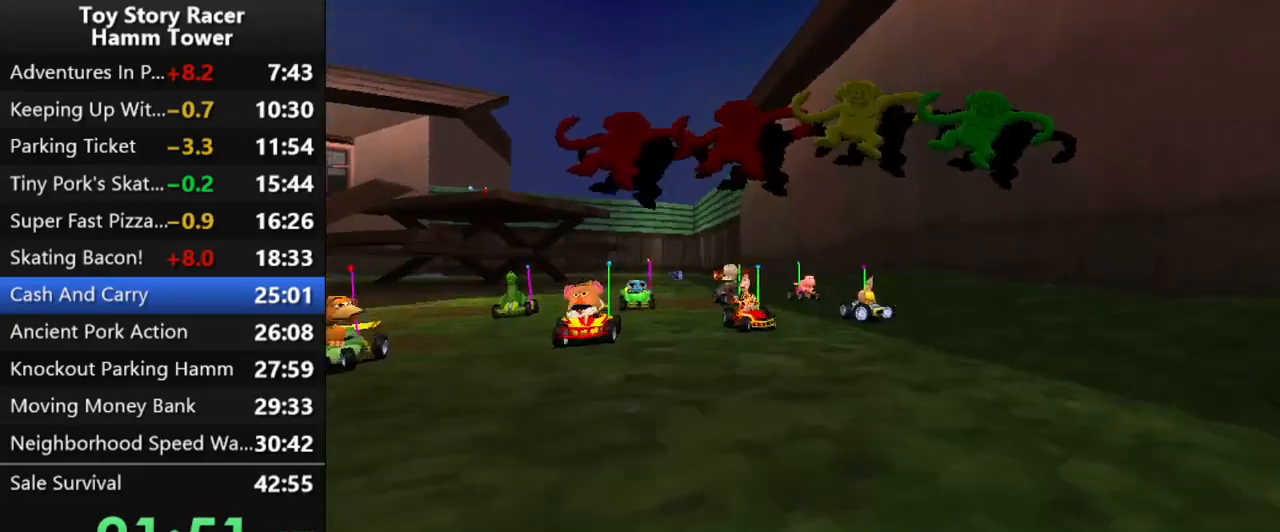
{"buttons": [], "right_stick": "center", "events": []}
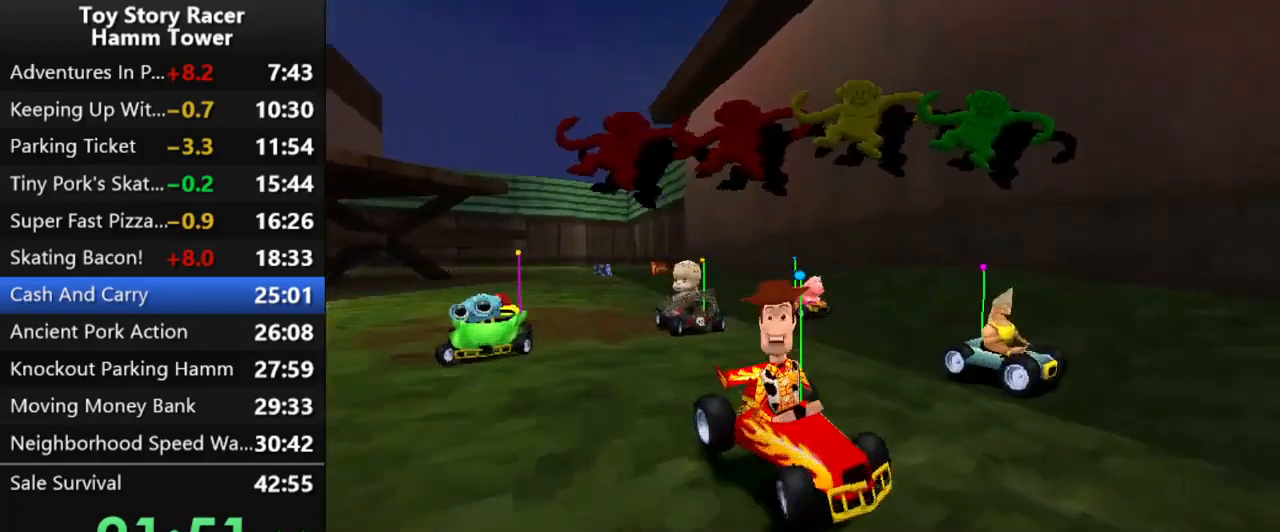
{"buttons": [], "right_stick": "center", "events": []}
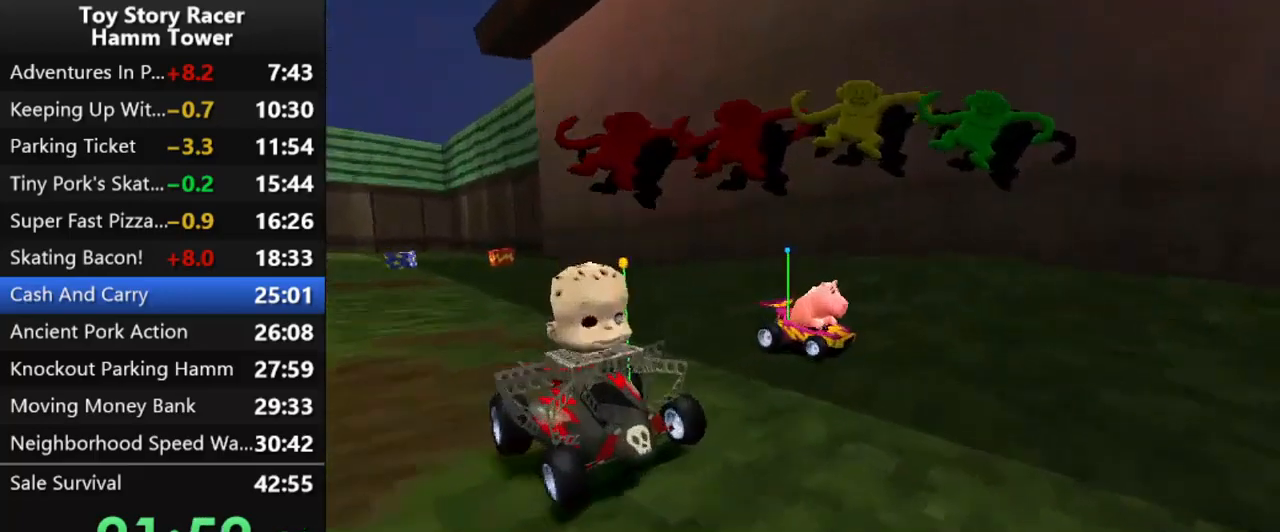
{"buttons": [], "right_stick": "center", "events": []}
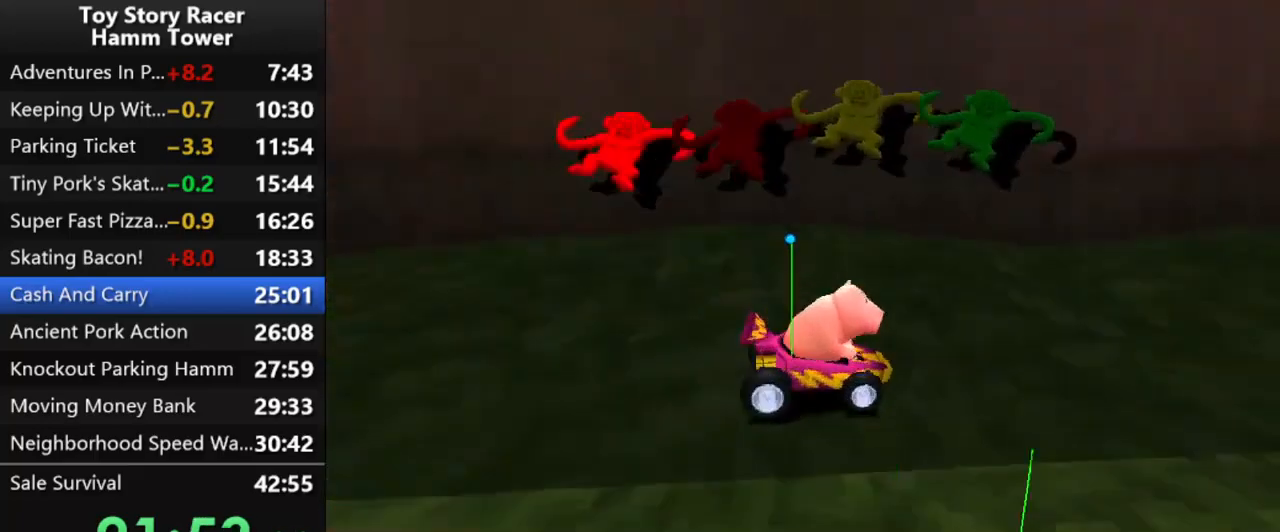
{"buttons": [], "right_stick": "center", "events": []}
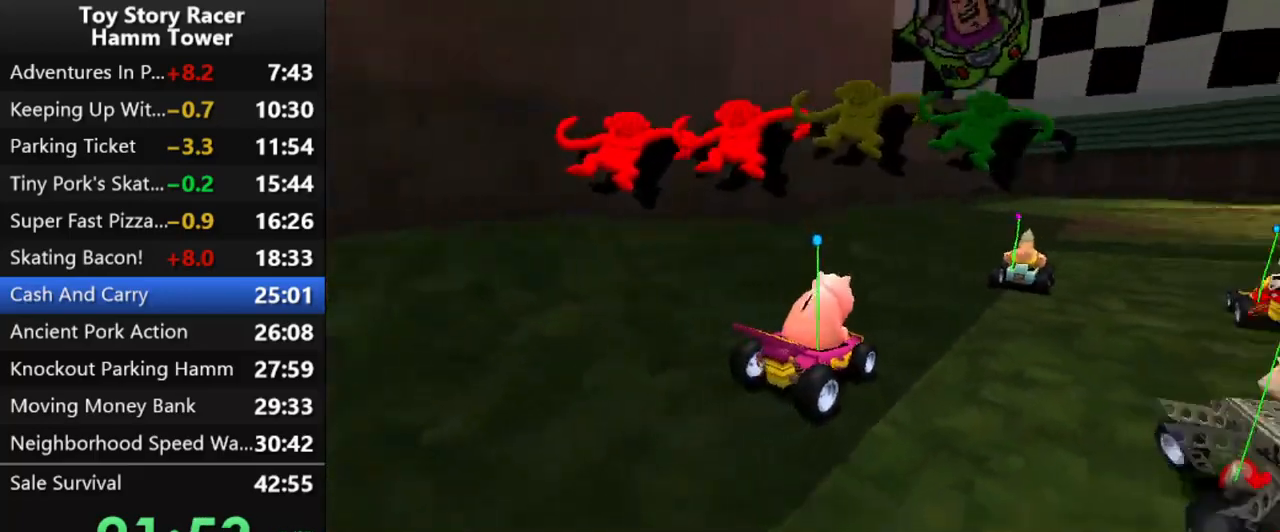
{"buttons": [], "right_stick": "center", "events": []}
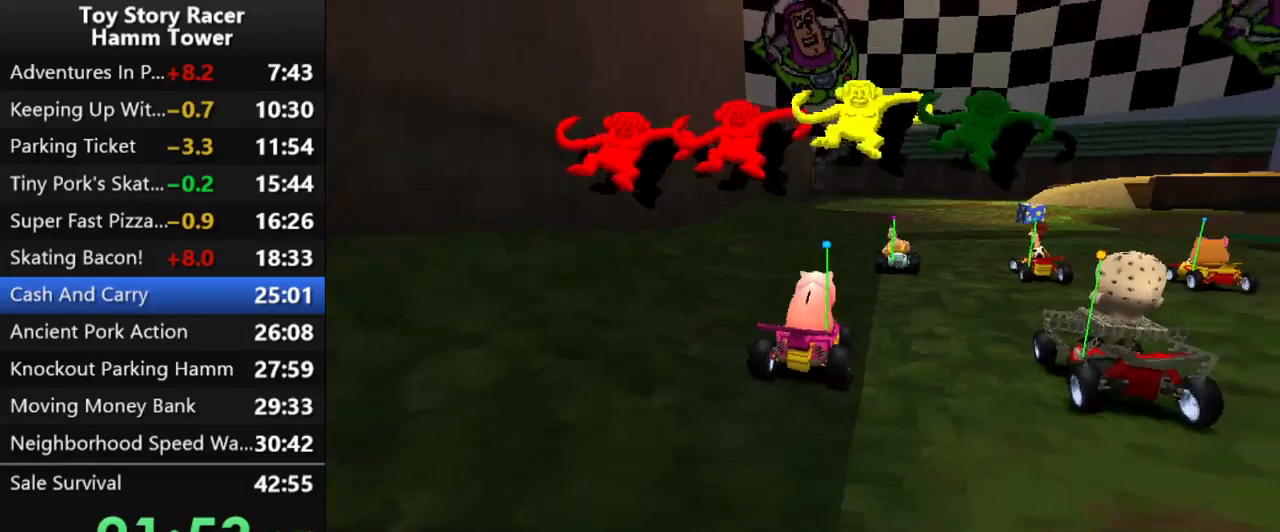
{"buttons": ["CROSS"], "right_stick": "center", "events": [[233, "CROSS", "down"]]}
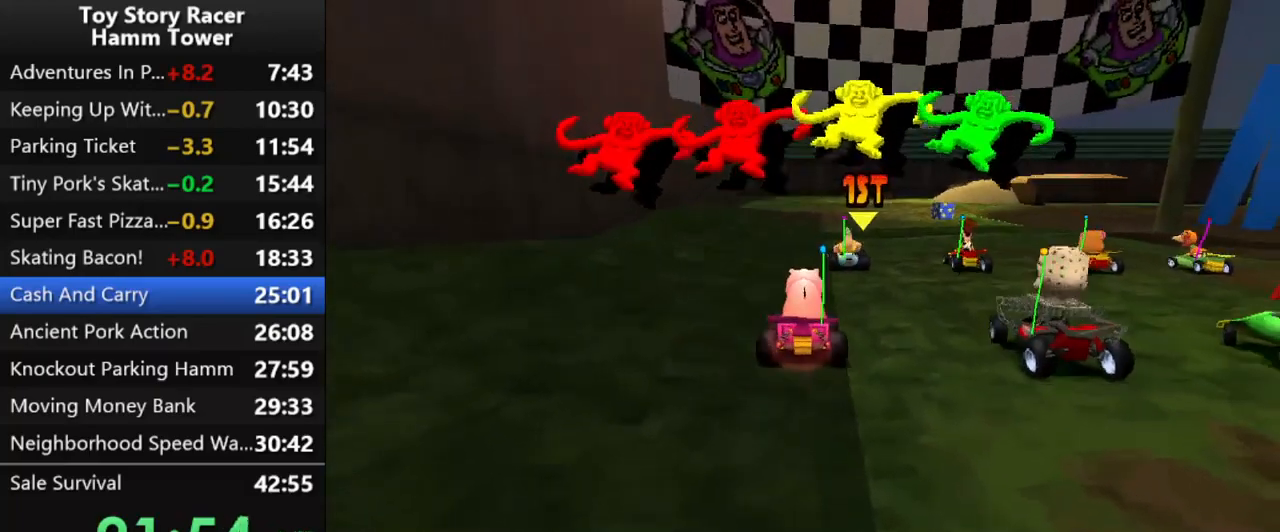
{"buttons": ["CROSS", "DPAD_RIGHT"], "right_stick": "center", "events": [[367, "DPAD_RIGHT", "down"]]}
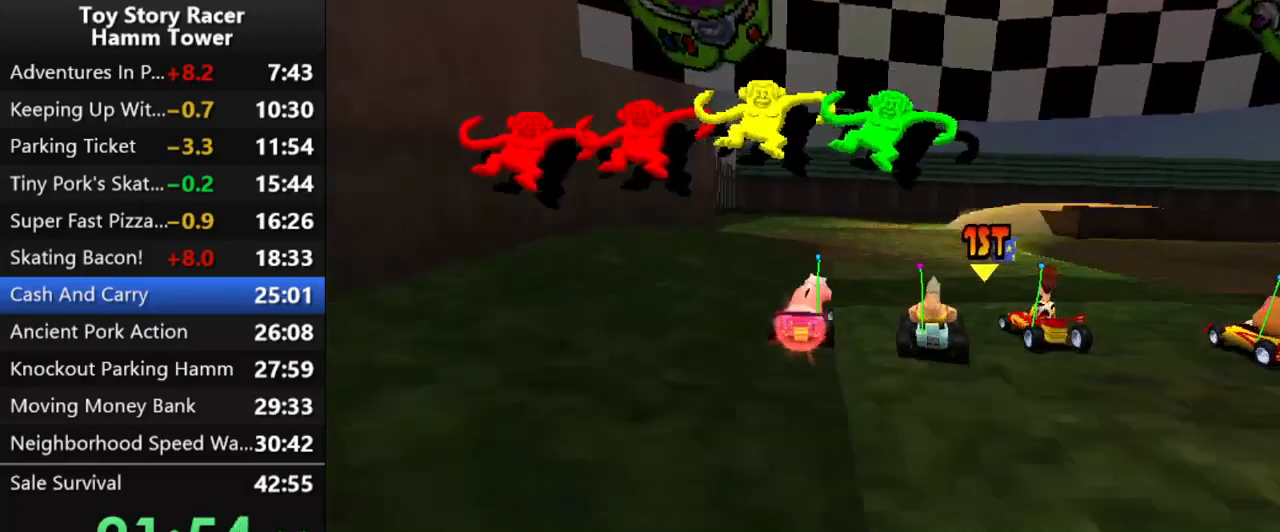
{"buttons": ["CROSS"], "right_stick": "center", "events": [[133, "DPAD_RIGHT", "up"], [350, "DPAD_RIGHT", "down"], [433, "DPAD_RIGHT", "up"]]}
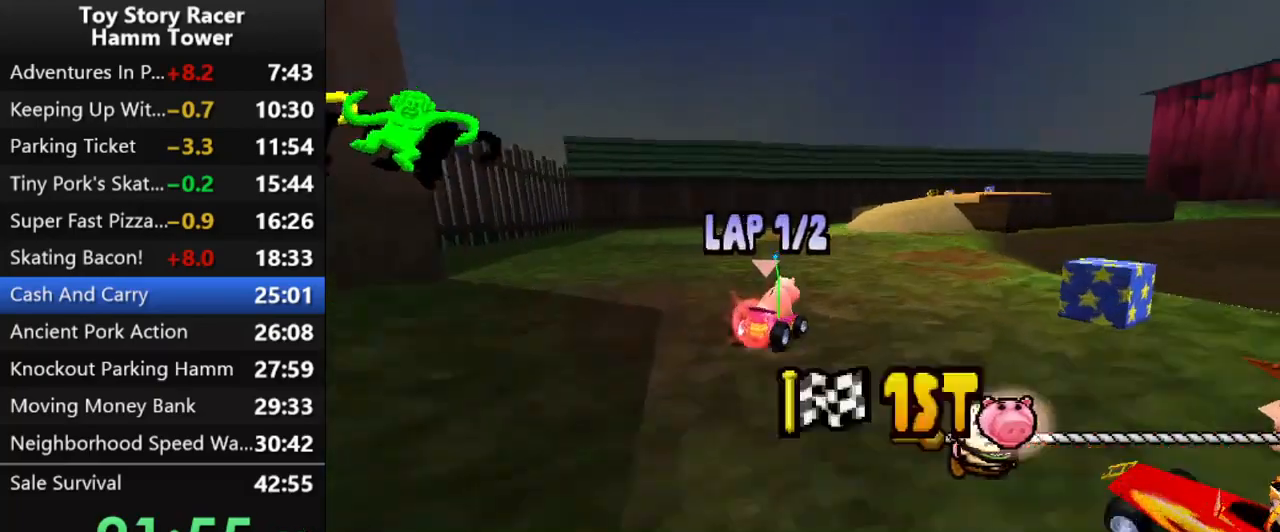
{"buttons": ["CROSS", "DPAD_RIGHT"], "right_stick": "center", "events": [[417, "DPAD_RIGHT", "down"]]}
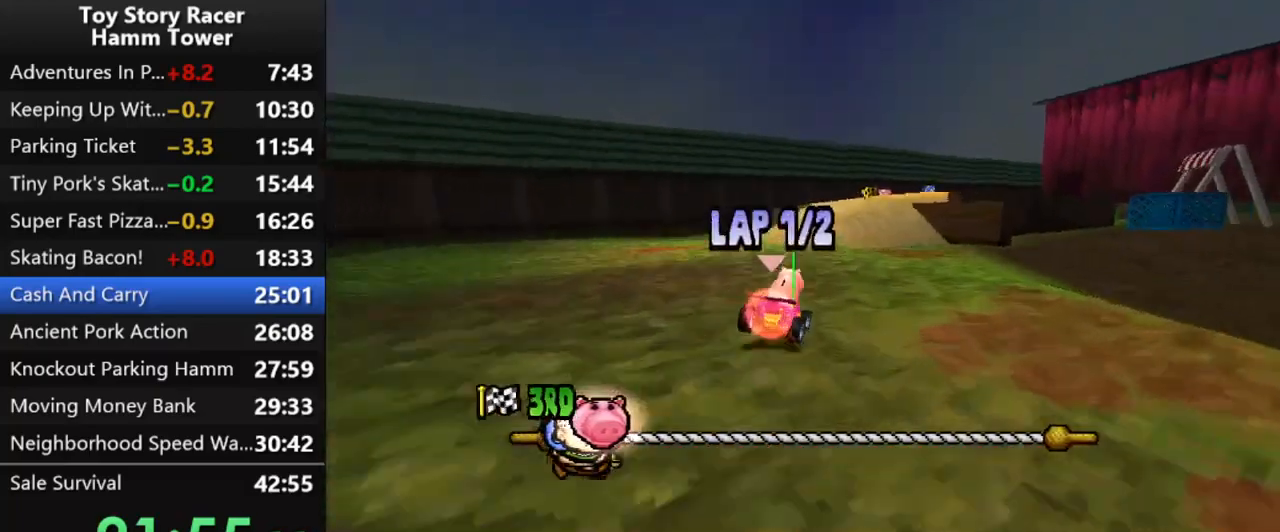
{"buttons": ["CROSS"], "right_stick": "center", "events": [[17, "DPAD_RIGHT", "up"]]}